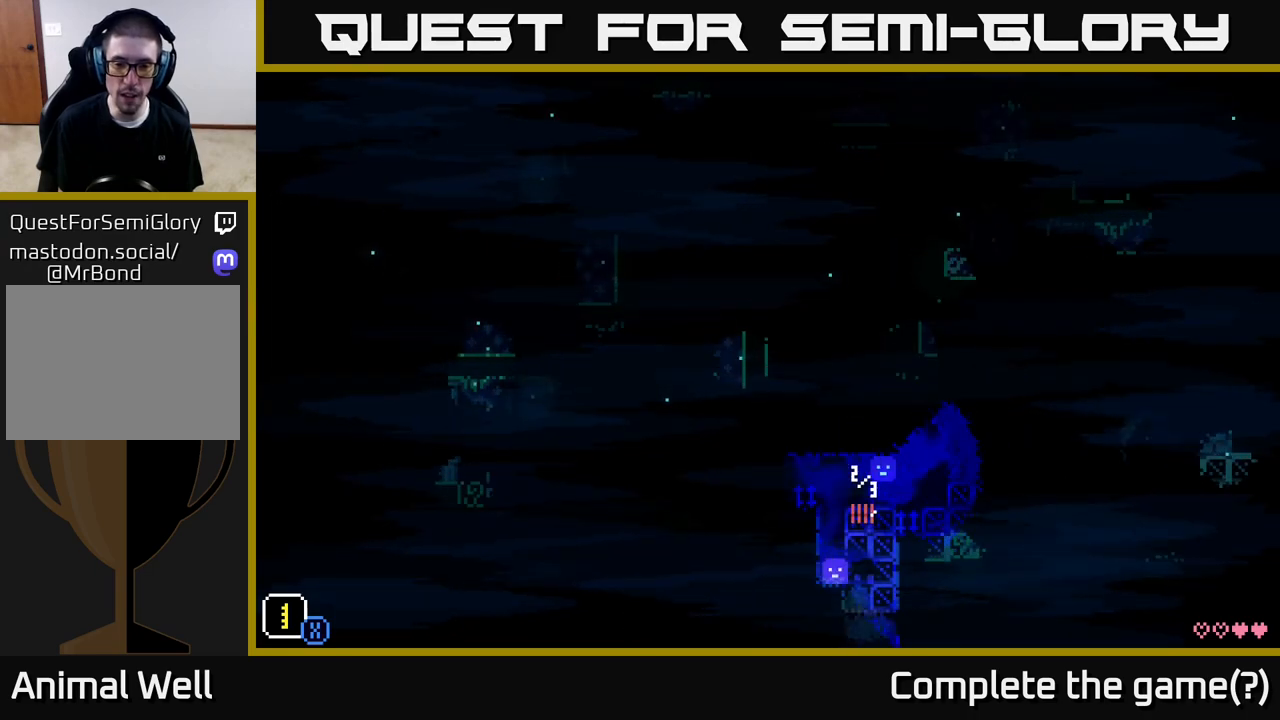
Gameplay with a controller (Xbox layout); each line is a JSON object with the inputs held at the frame after it. "events" lists button and stick changes between this image and that frame as [ms after this image, input, new state], when the widget could be followed in between.
{"buttons": ["A"], "left_stick": "right", "right_stick": "center", "events": [[267, "R1", "down"], [317, "A", "down"], [367, "R1", "up"]]}
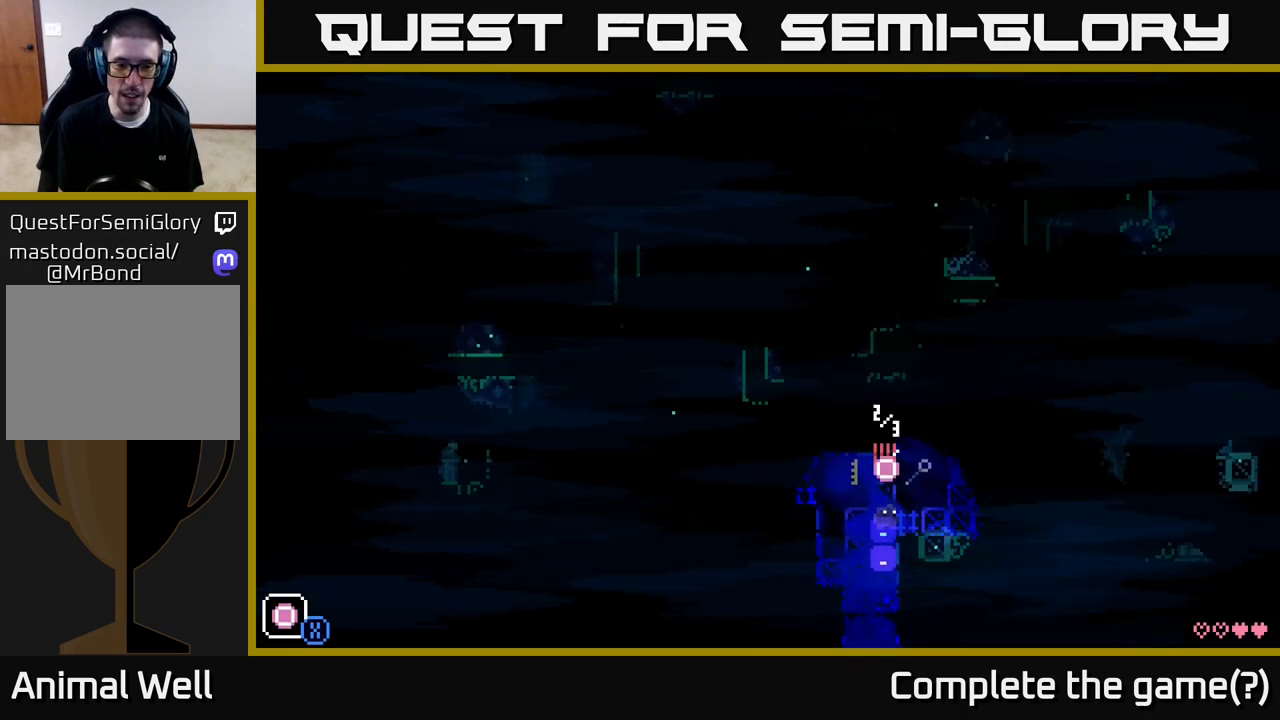
{"buttons": [], "left_stick": "right", "right_stick": "center", "events": [[117, "A", "up"], [400, "R1", "down"], [500, "R1", "up"]]}
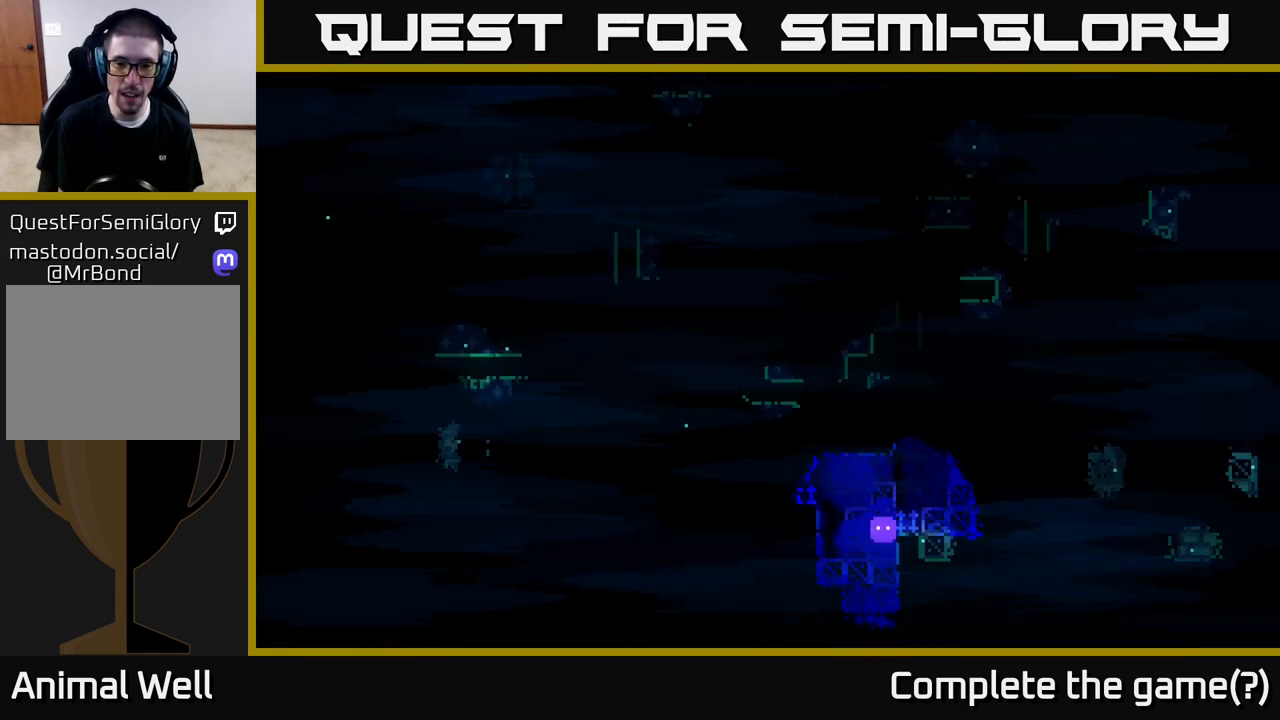
{"buttons": [], "left_stick": "center", "right_stick": "center", "events": [[233, "left_stick", "center"]]}
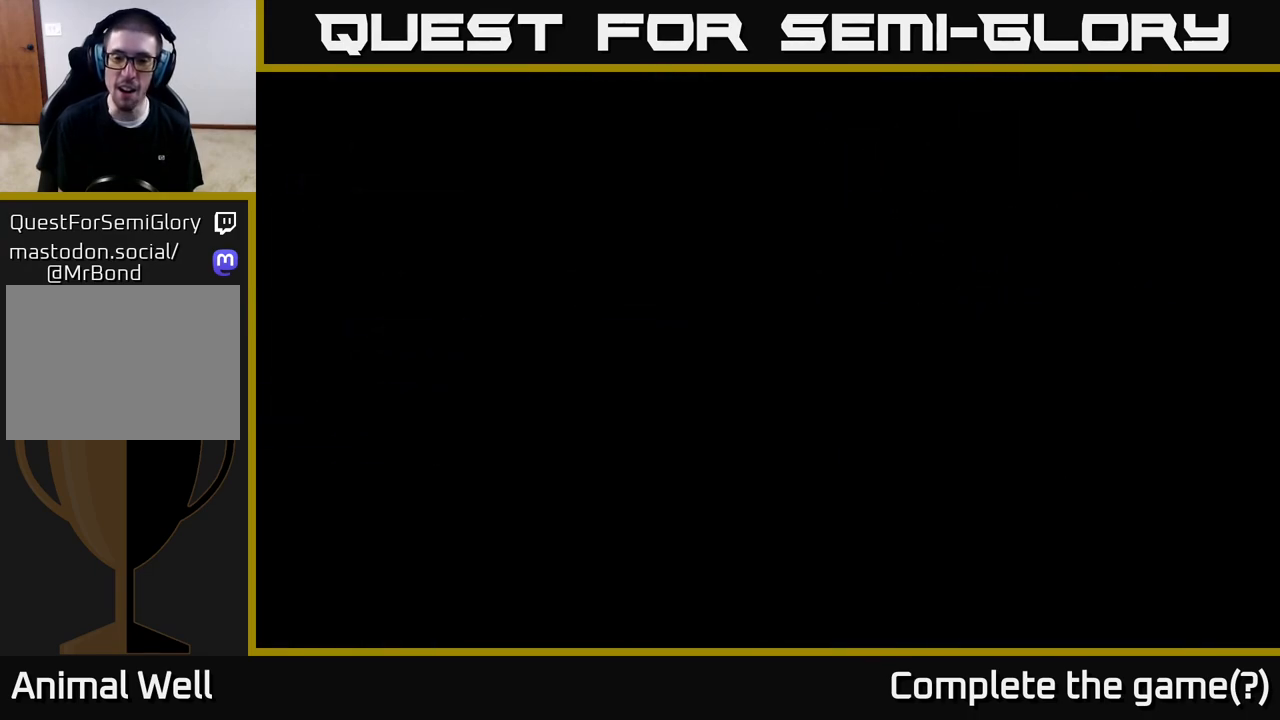
{"buttons": [], "left_stick": "center", "right_stick": "center", "events": []}
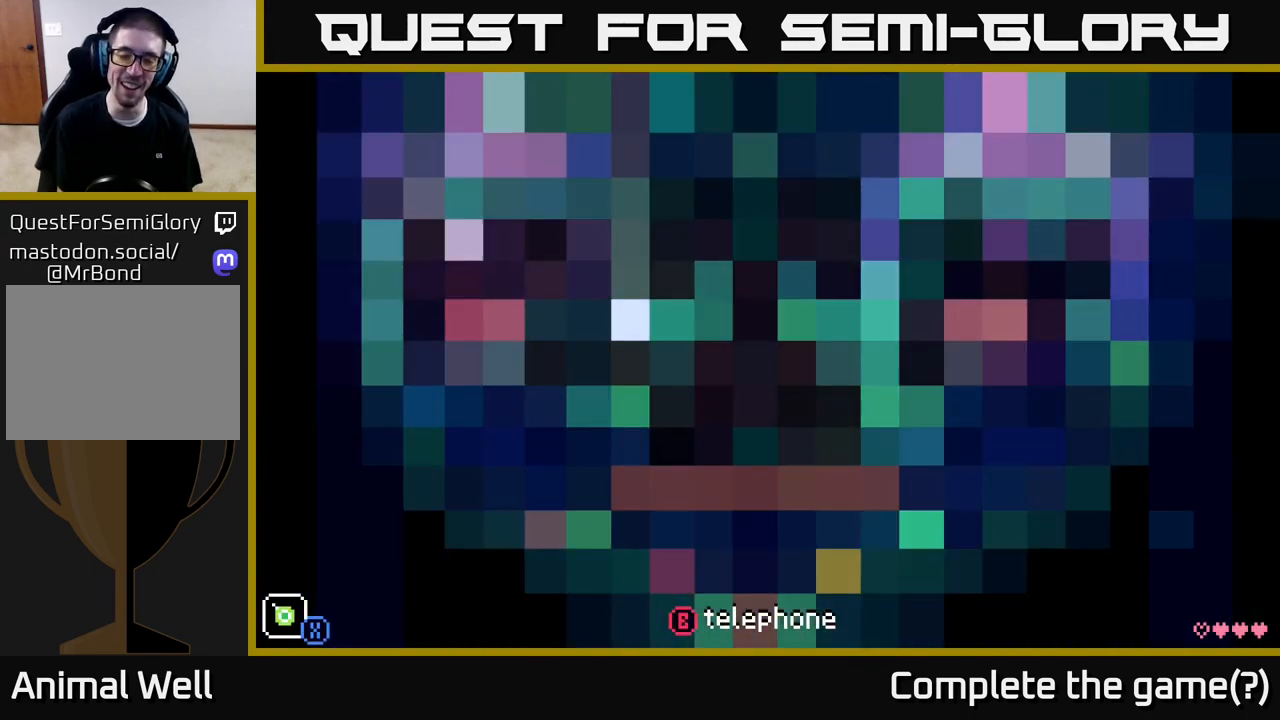
{"buttons": [], "left_stick": "center", "right_stick": "center", "events": []}
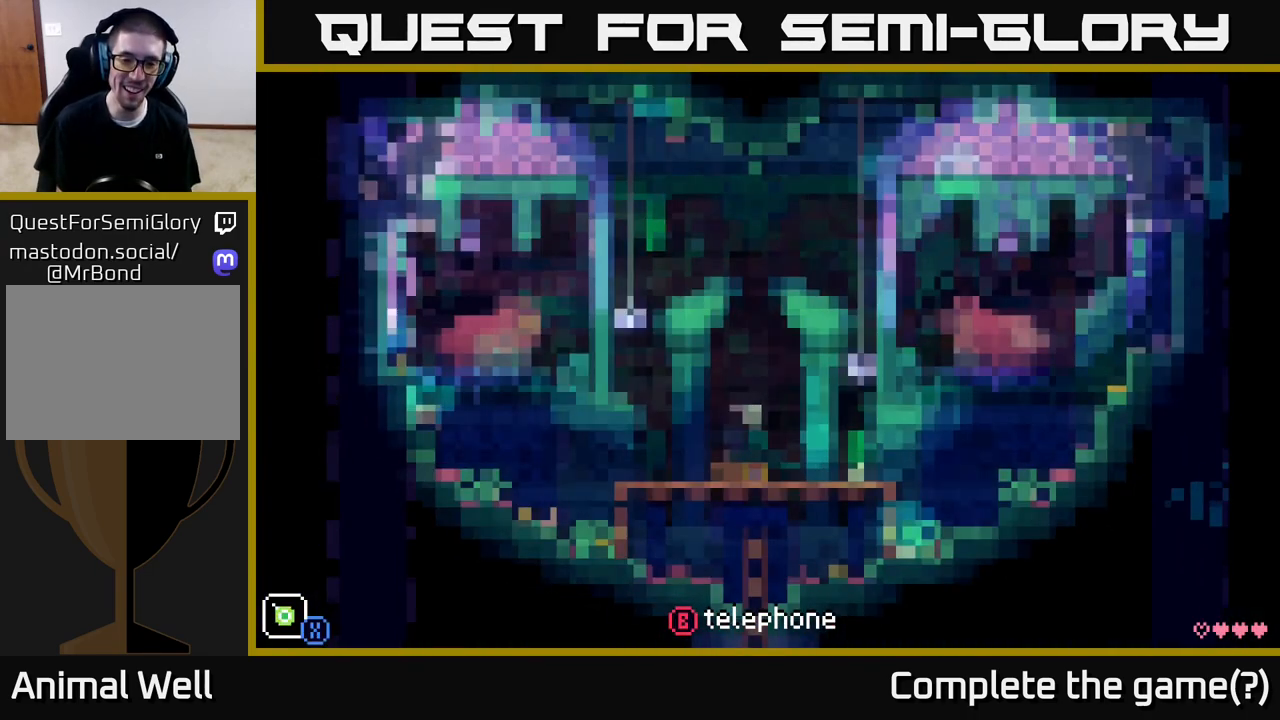
{"buttons": [], "left_stick": "center", "right_stick": "center", "events": []}
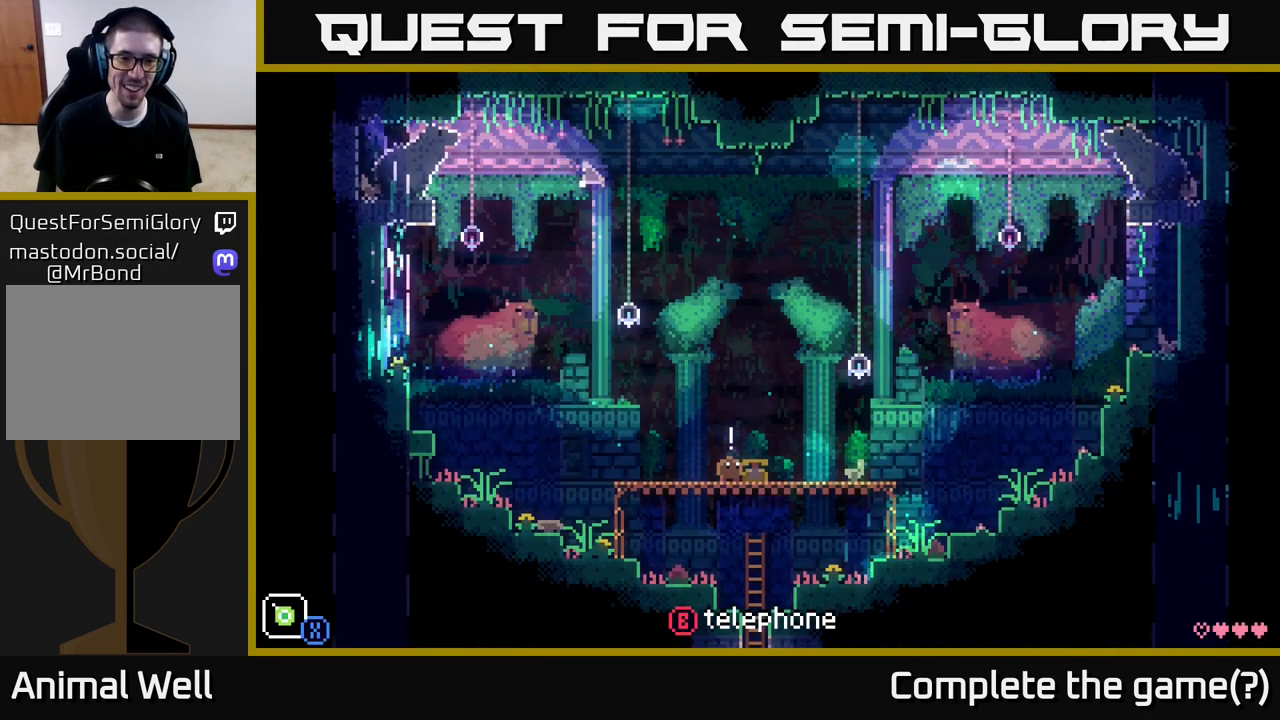
{"buttons": [], "left_stick": "center", "right_stick": "center", "events": []}
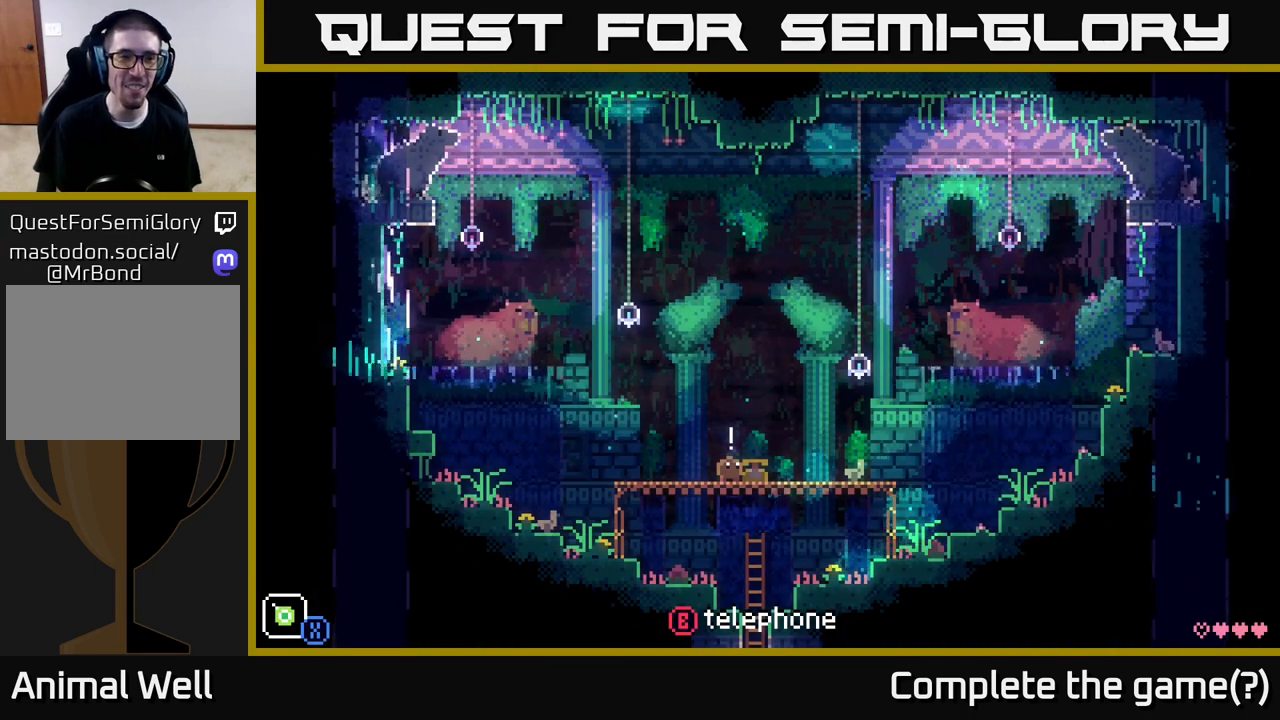
{"buttons": [], "left_stick": "left", "right_stick": "center", "events": [[100, "left_stick", "right"], [350, "left_stick", "left"]]}
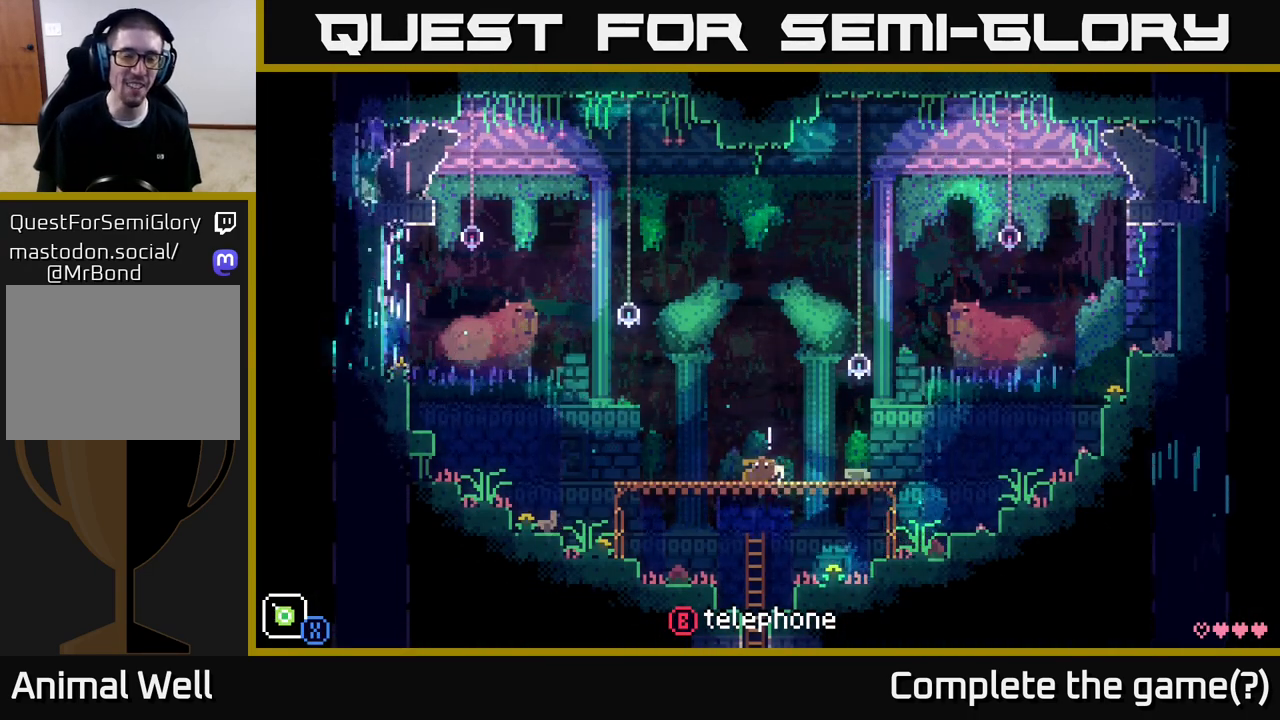
{"buttons": [], "left_stick": "center", "right_stick": "center", "events": [[417, "left_stick", "center"]]}
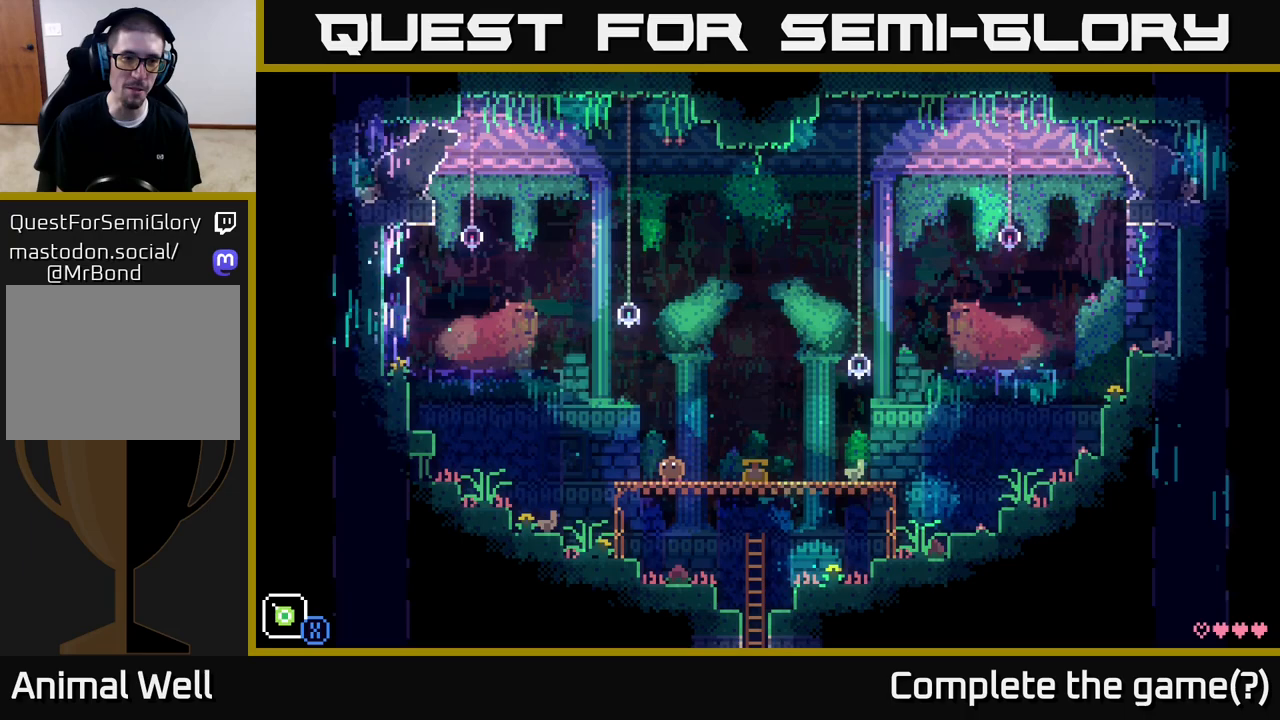
{"buttons": [], "left_stick": "center", "right_stick": "center", "events": [[217, "left_stick", "right"], [383, "left_stick", "center"]]}
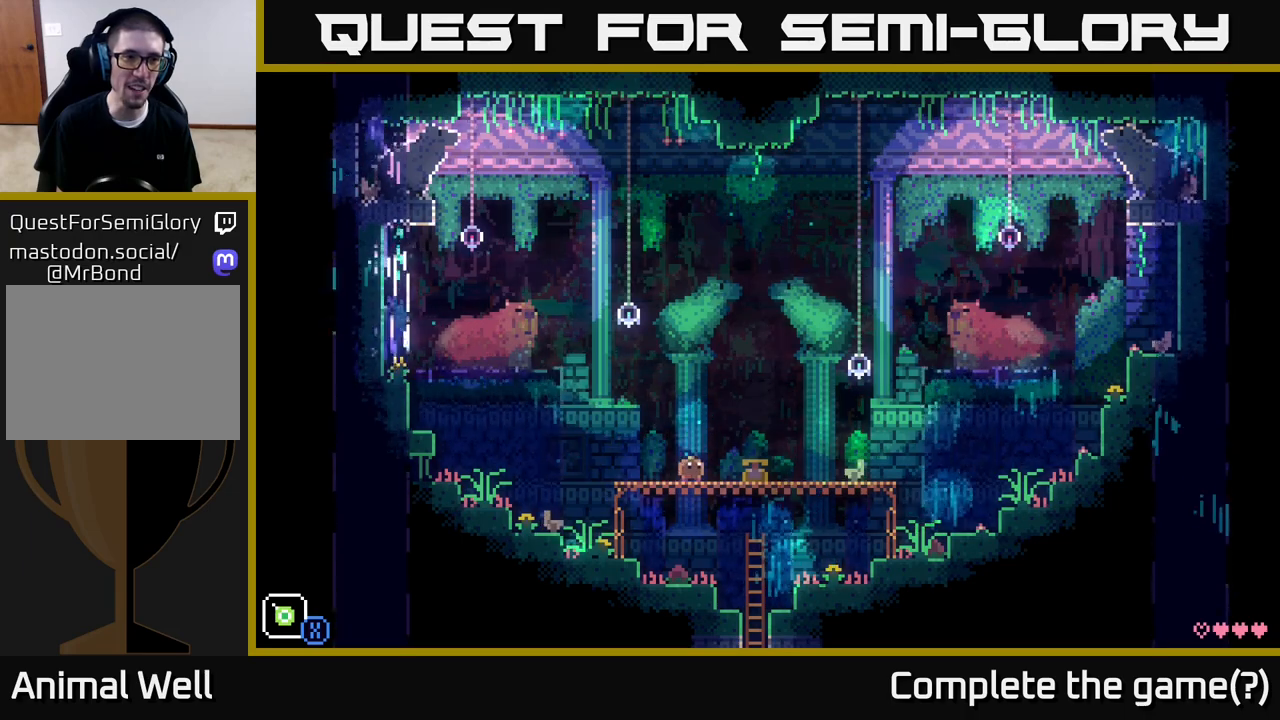
{"buttons": [], "left_stick": "center", "right_stick": "center", "events": [[283, "L1", "down"], [400, "L1", "up"]]}
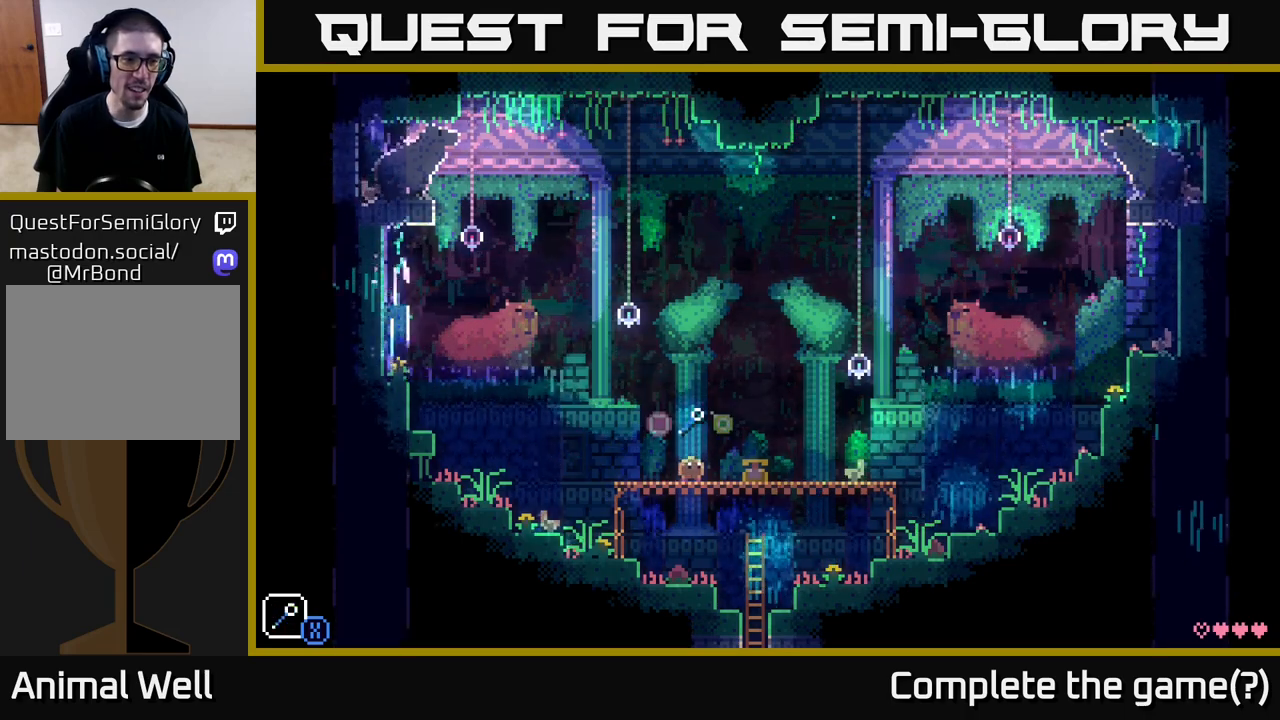
{"buttons": [], "left_stick": "center", "right_stick": "center", "events": []}
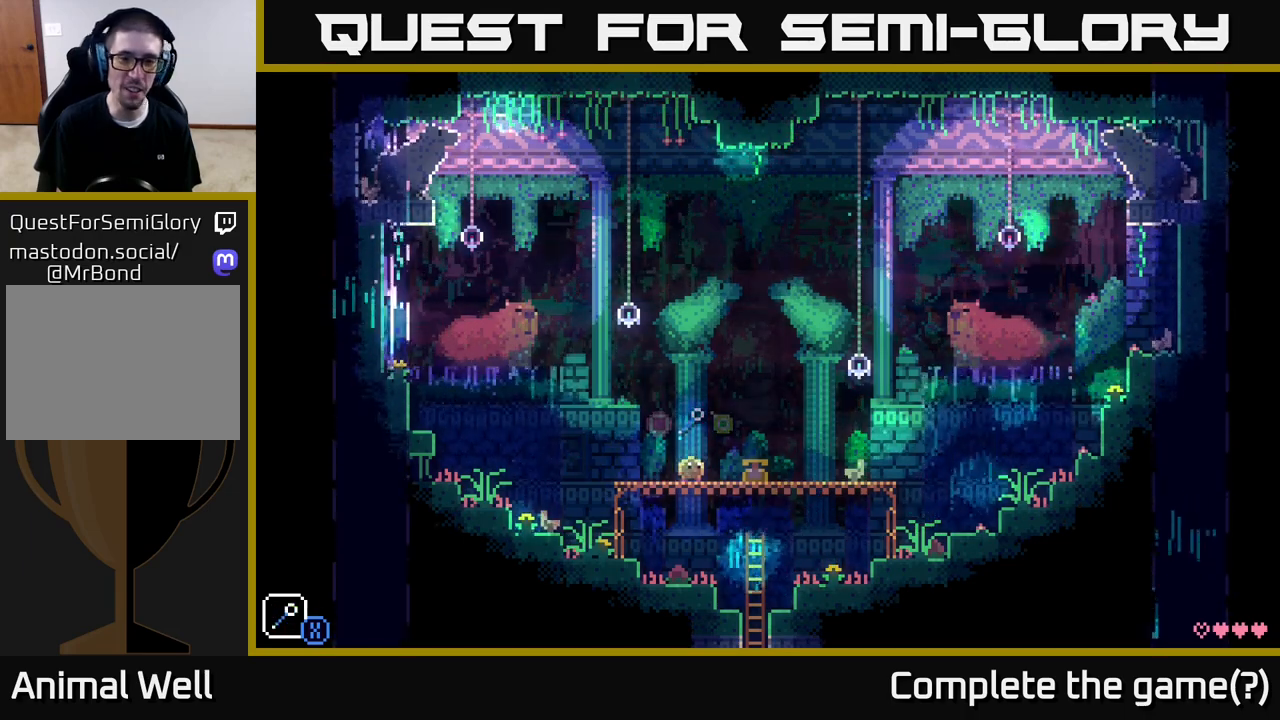
{"buttons": [], "left_stick": "right", "right_stick": "center", "events": [[383, "left_stick", "right"]]}
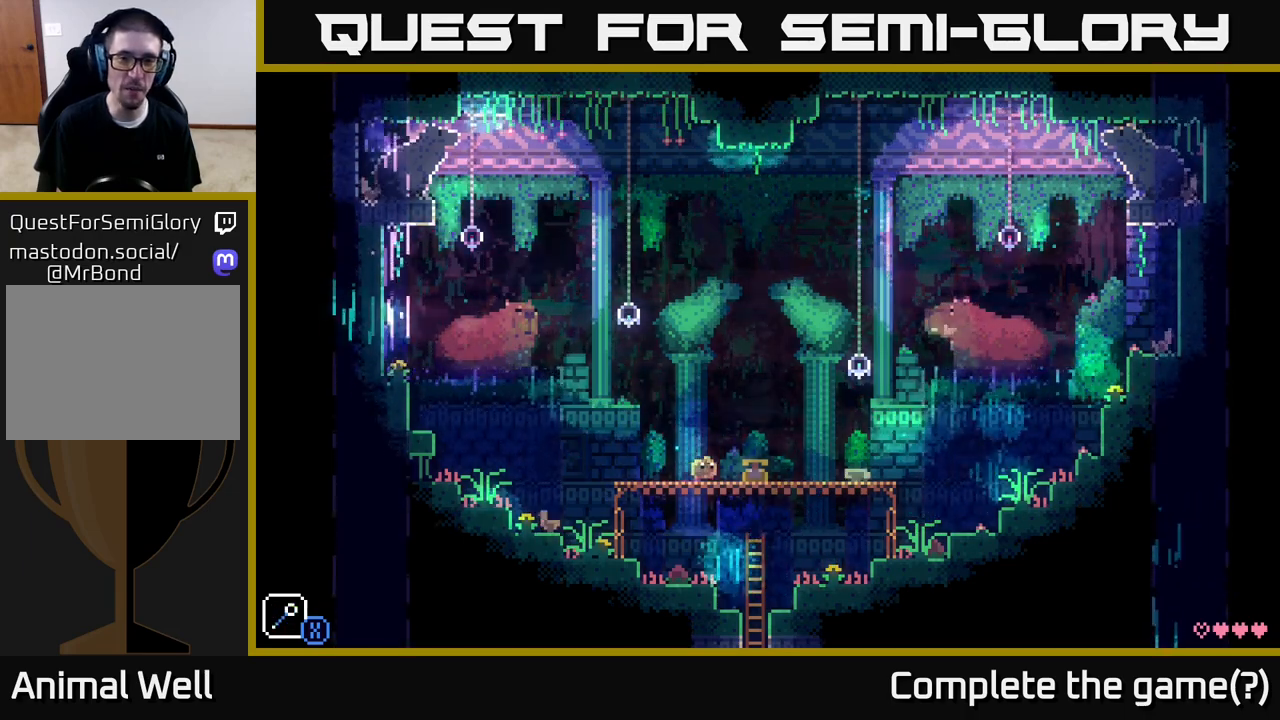
{"buttons": ["A", "X"], "left_stick": "center", "right_stick": "center", "events": [[83, "left_stick", "left"], [233, "A", "down"], [367, "X", "down"], [483, "left_stick", "center"]]}
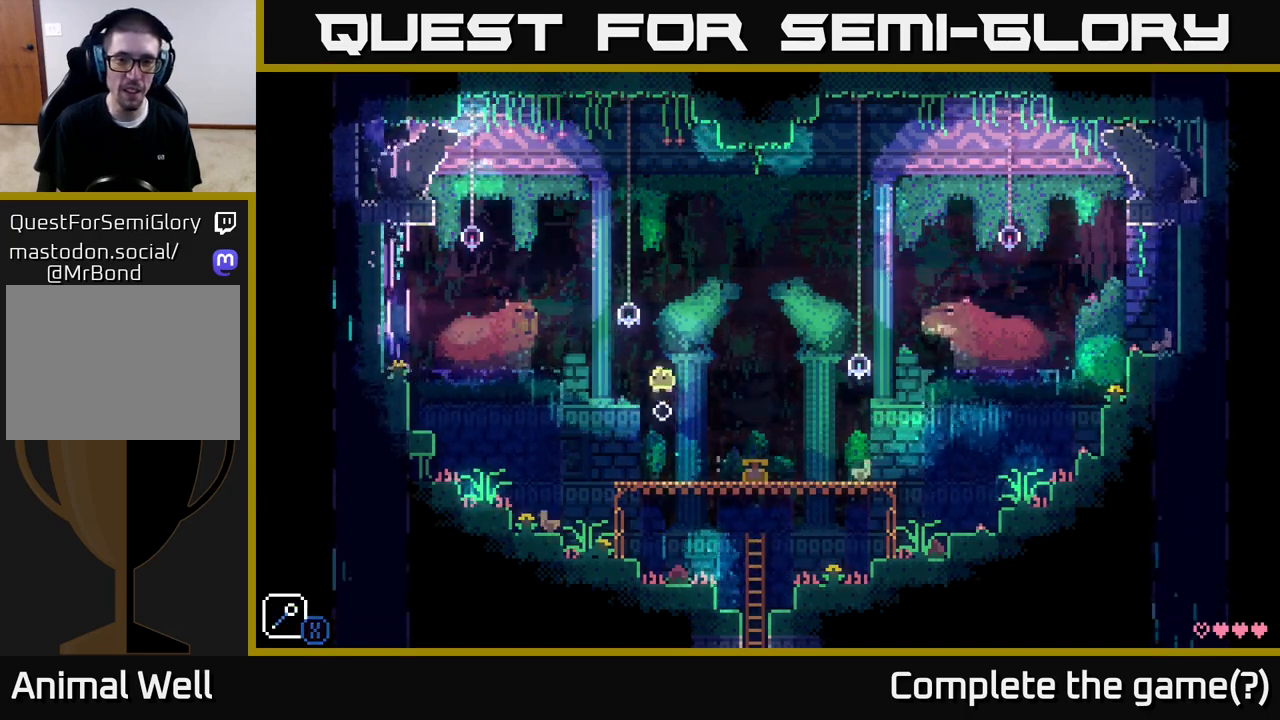
{"buttons": ["A", "X"], "left_stick": "center", "right_stick": "center", "events": [[33, "A", "up"], [33, "X", "up"], [167, "left_stick", "left"], [233, "A", "down"], [300, "X", "down"], [500, "left_stick", "center"]]}
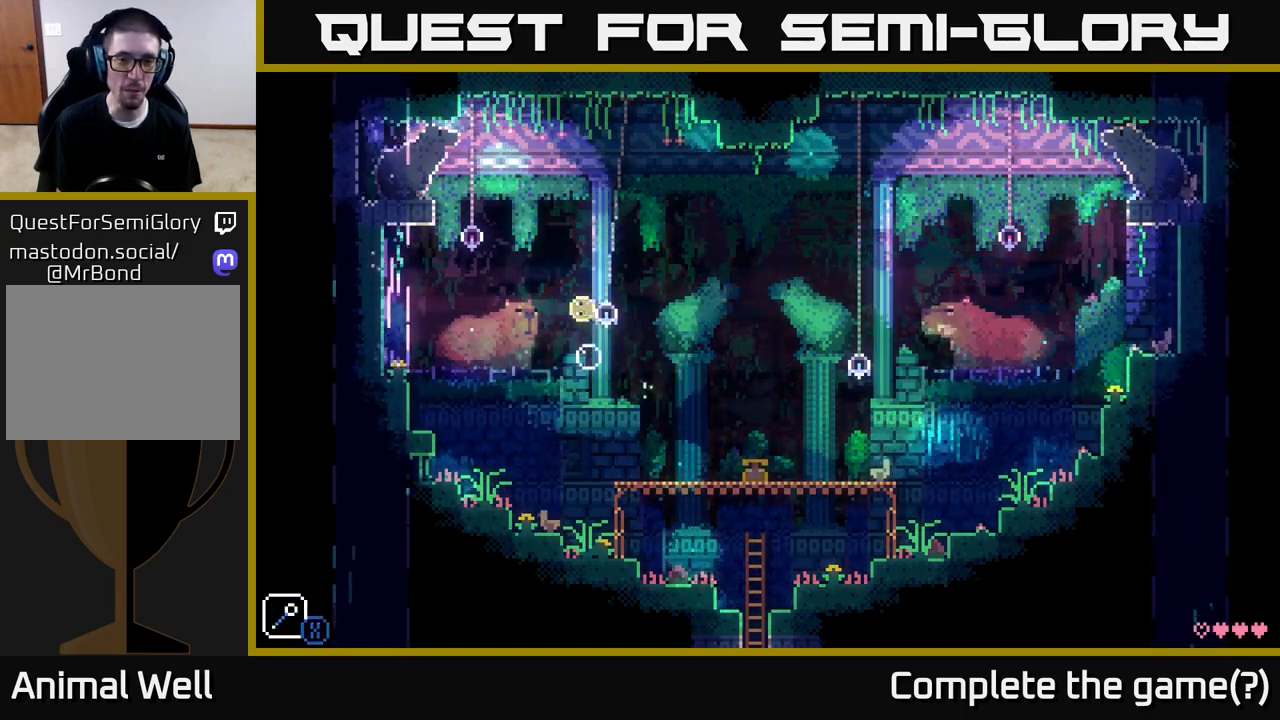
{"buttons": ["A", "X"], "left_stick": "left", "right_stick": "center", "events": [[67, "X", "up"], [100, "A", "up"], [300, "A", "down"], [317, "left_stick", "left"], [433, "X", "down"]]}
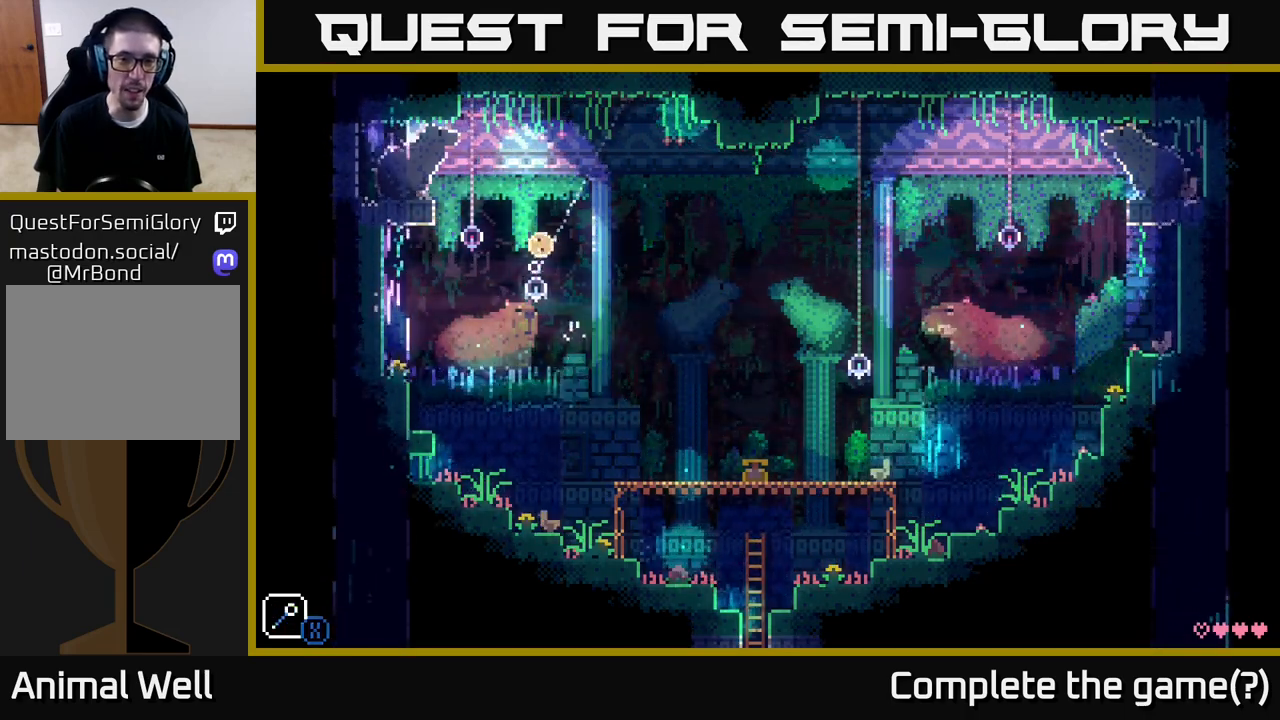
{"buttons": ["A"], "left_stick": "left", "right_stick": "center", "events": [[67, "left_stick", "center"], [100, "X", "up"], [200, "A", "up"], [383, "A", "down"], [383, "left_stick", "left"]]}
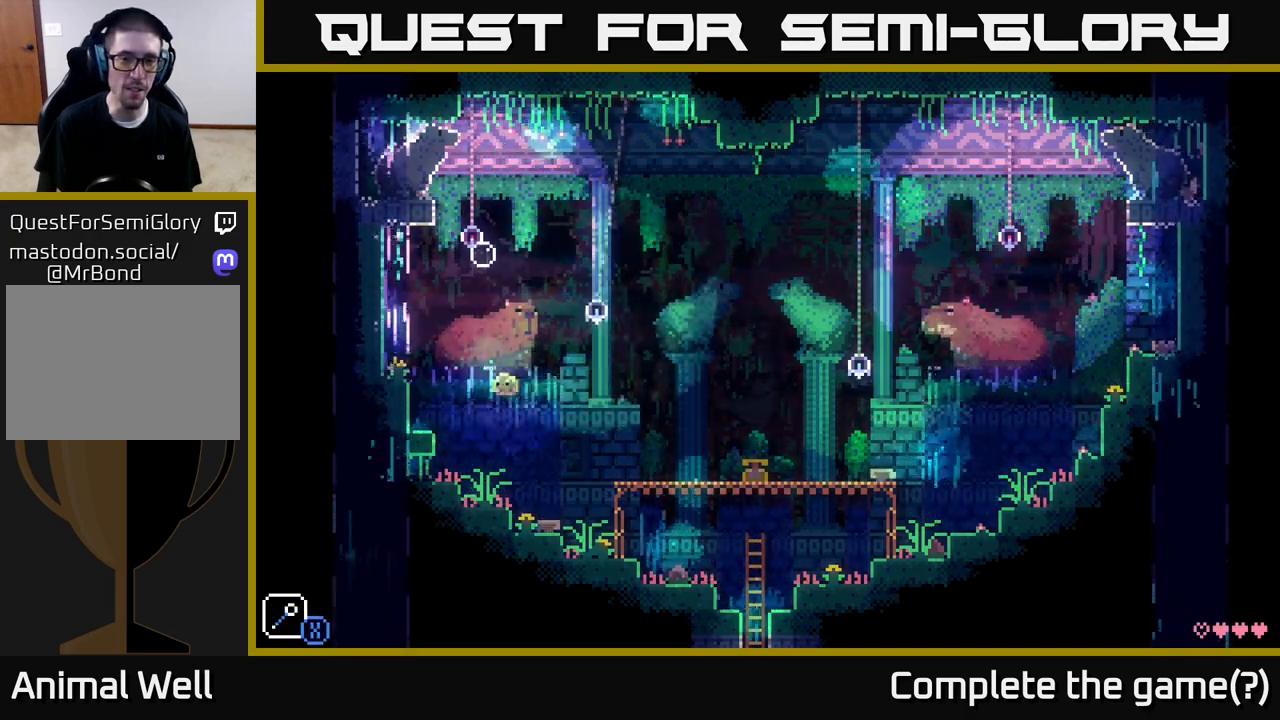
{"buttons": ["A"], "left_stick": "right", "right_stick": "center", "events": [[233, "A", "up"], [250, "left_stick", "center"], [300, "left_stick", "right"], [483, "A", "down"]]}
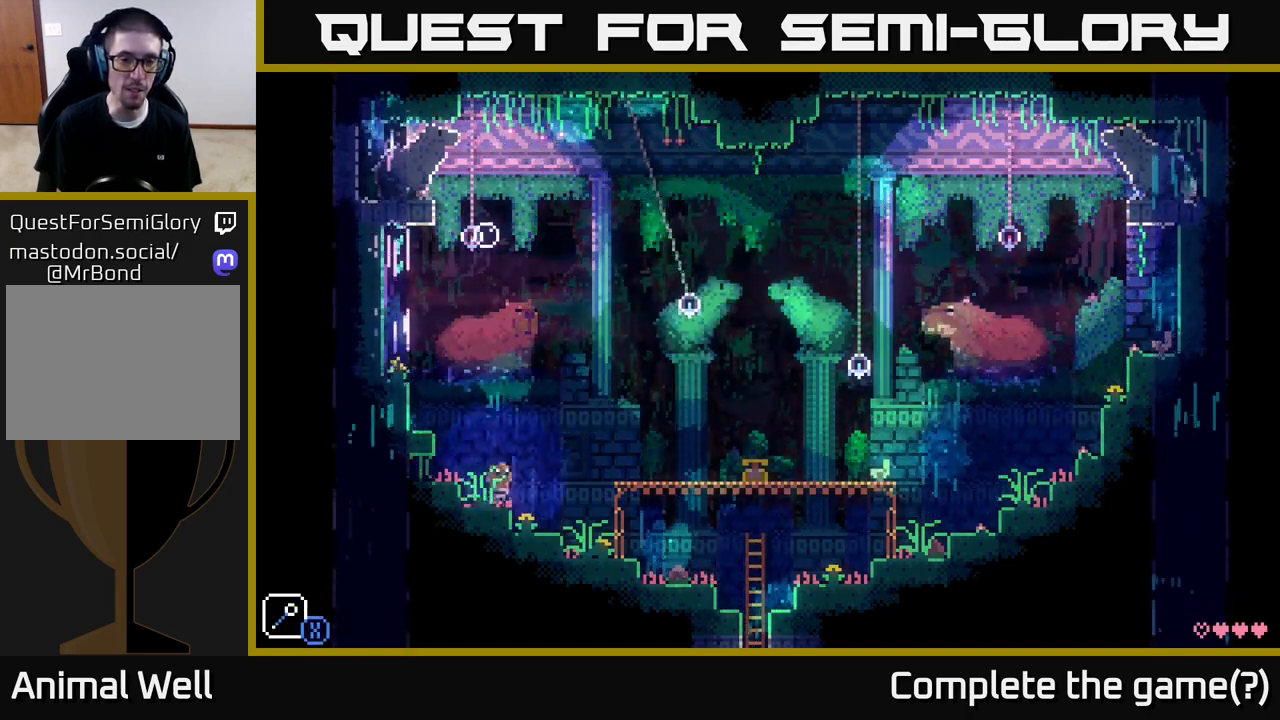
{"buttons": [], "left_stick": "right", "right_stick": "center", "events": [[167, "X", "down"], [283, "X", "up"], [367, "A", "up"]]}
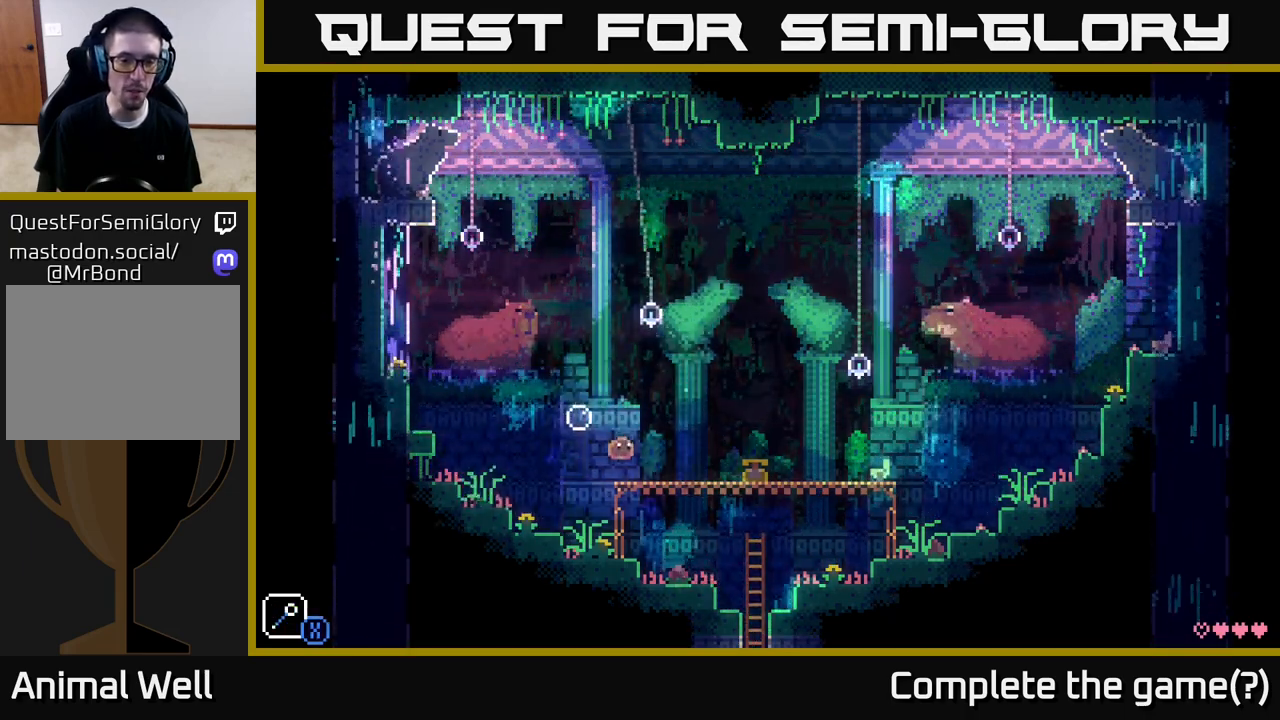
{"buttons": [], "left_stick": "right", "right_stick": "center", "events": [[67, "left_stick", "left"], [483, "left_stick", "right"]]}
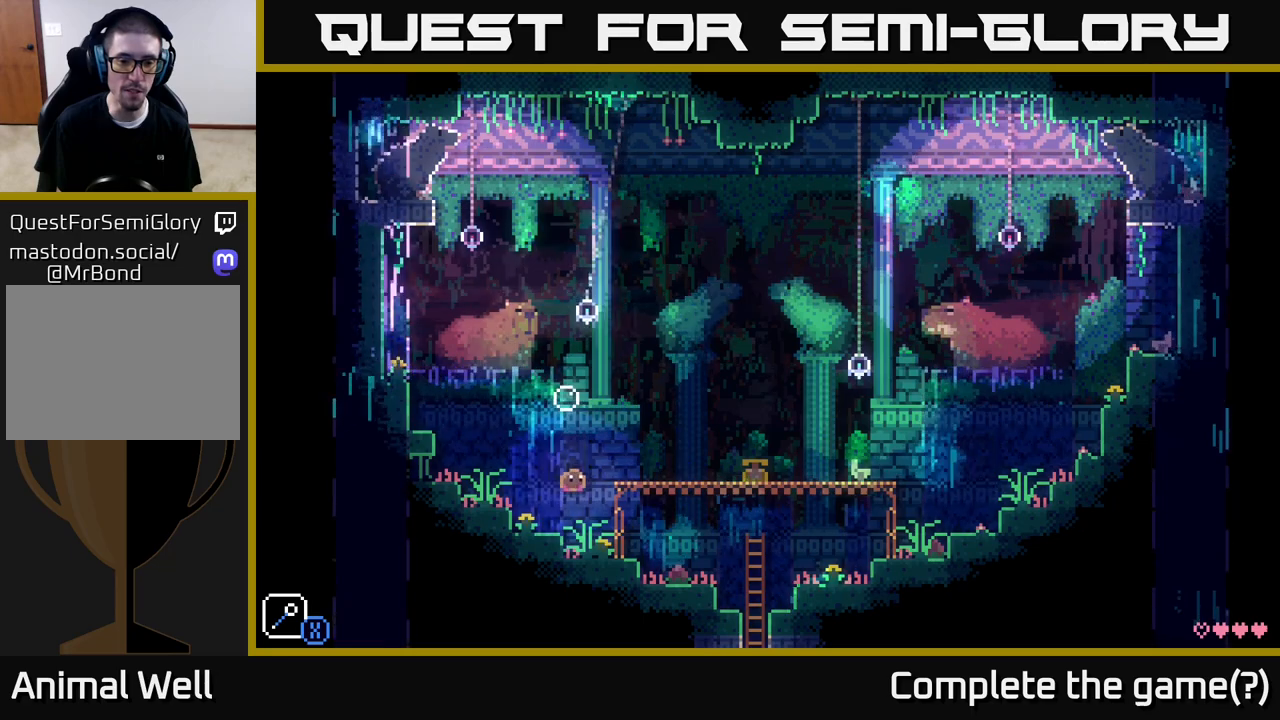
{"buttons": [], "left_stick": "right", "right_stick": "center", "events": []}
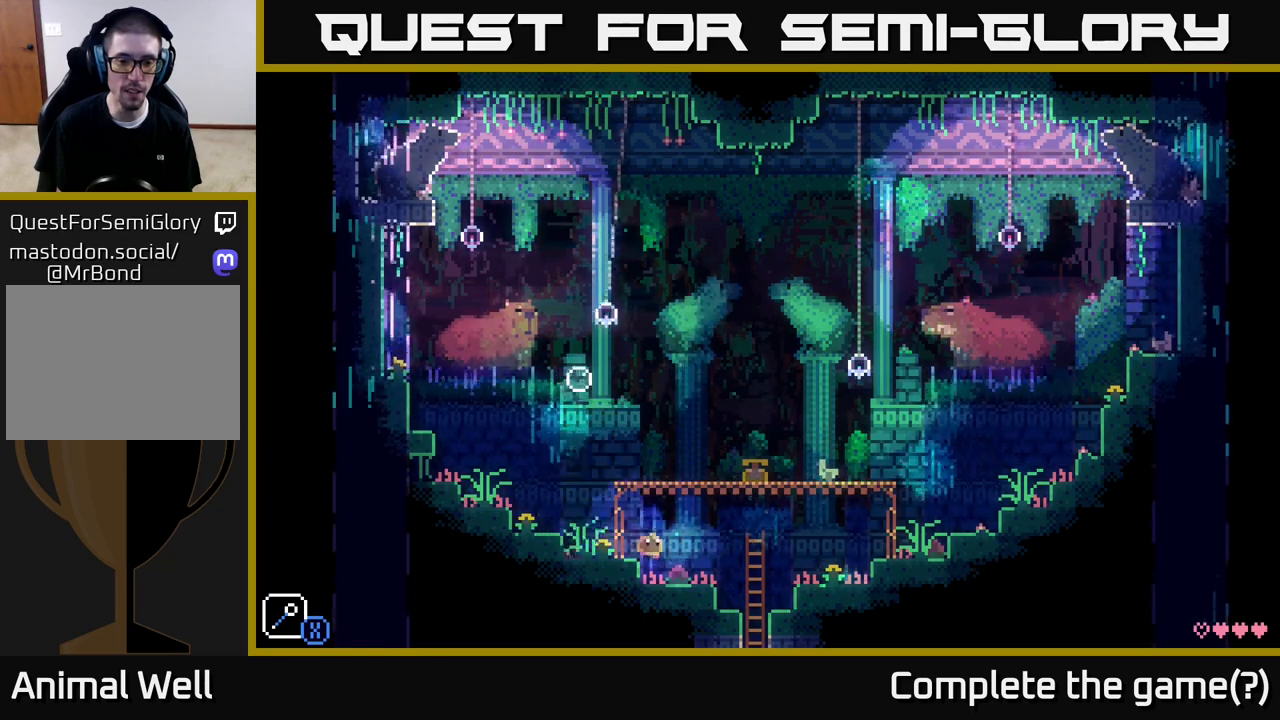
{"buttons": ["A"], "left_stick": "left", "right_stick": "center", "events": [[33, "left_stick", "center"], [250, "B", "down"], [250, "left_stick", "left"], [350, "B", "up"], [433, "A", "down"]]}
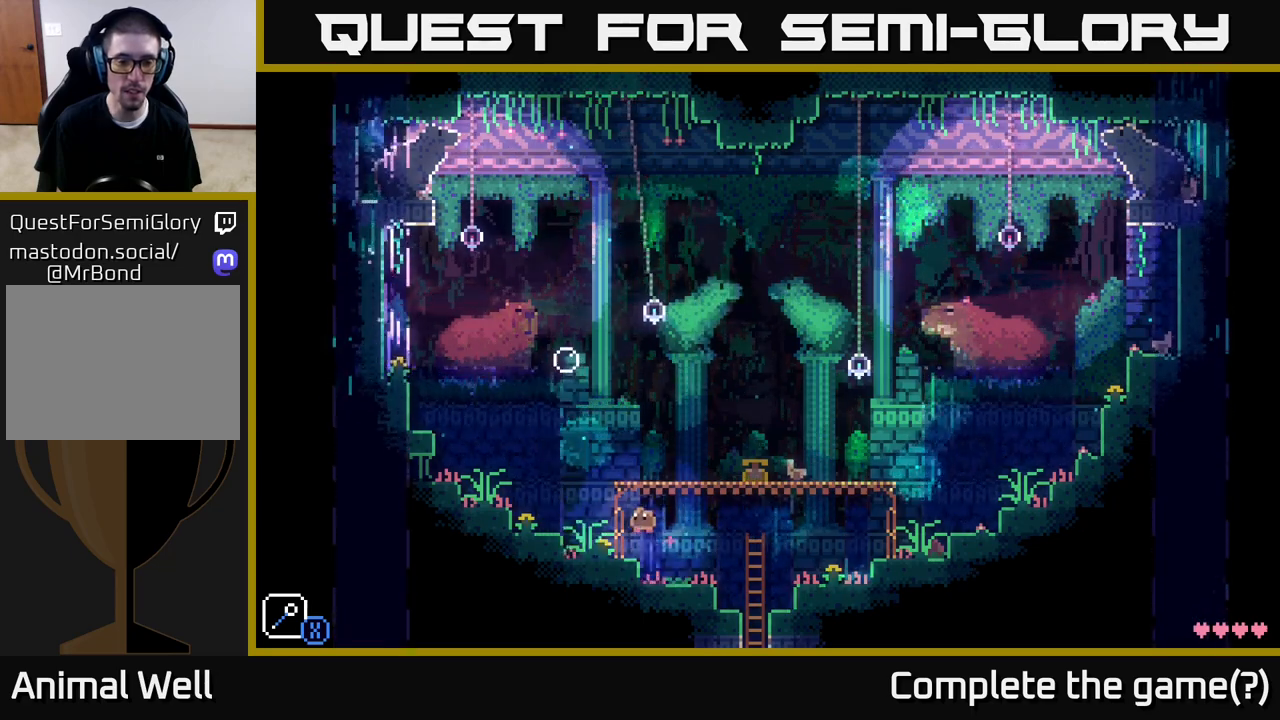
{"buttons": ["A"], "left_stick": "right", "right_stick": "center", "events": [[200, "A", "up"], [433, "left_stick", "right"], [500, "A", "down"]]}
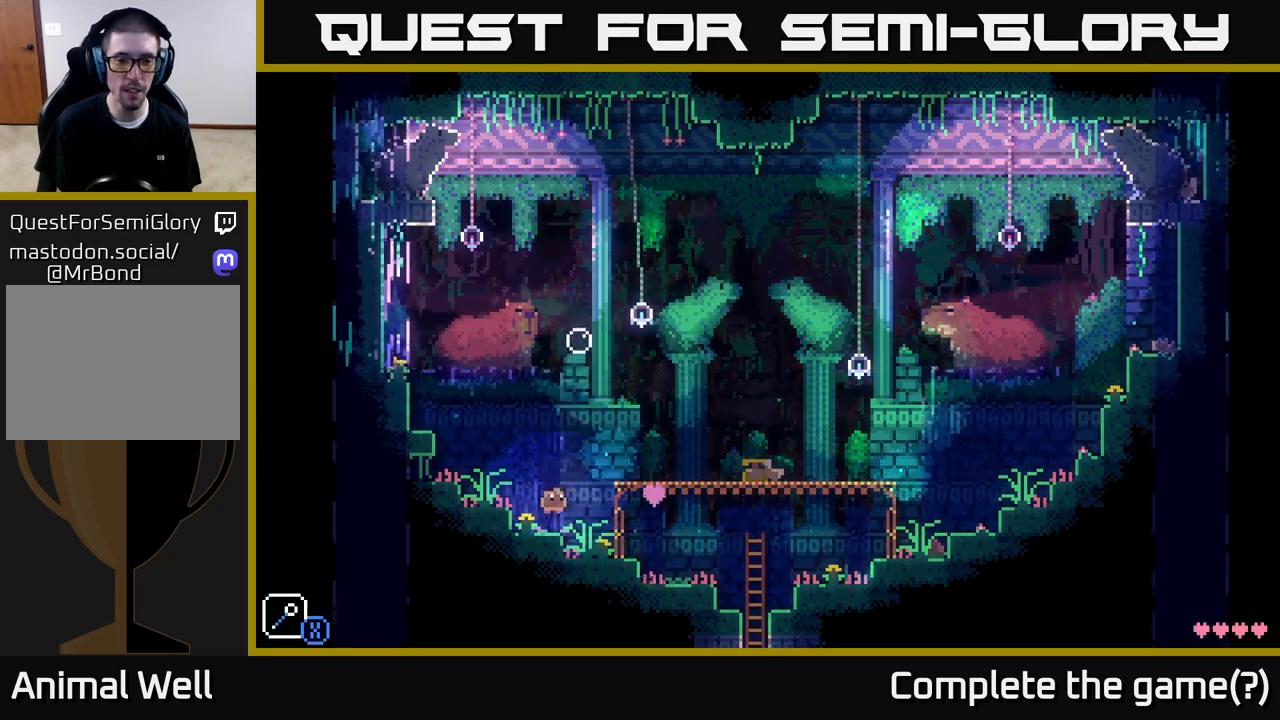
{"buttons": [], "left_stick": "center", "right_stick": "center", "events": [[233, "A", "up"], [500, "left_stick", "center"]]}
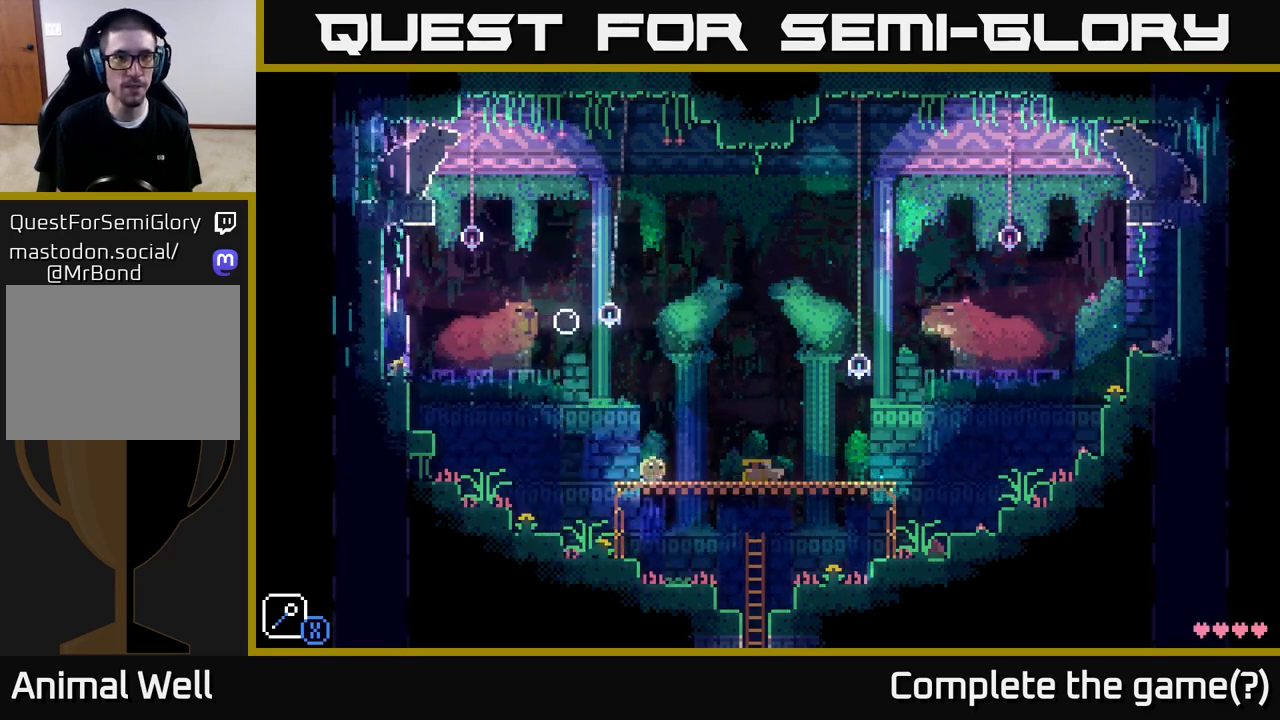
{"buttons": [], "left_stick": "center", "right_stick": "center", "events": [[17, "left_stick", "left"], [33, "A", "down"], [133, "X", "down"], [300, "left_stick", "center"], [333, "A", "up"], [333, "X", "up"]]}
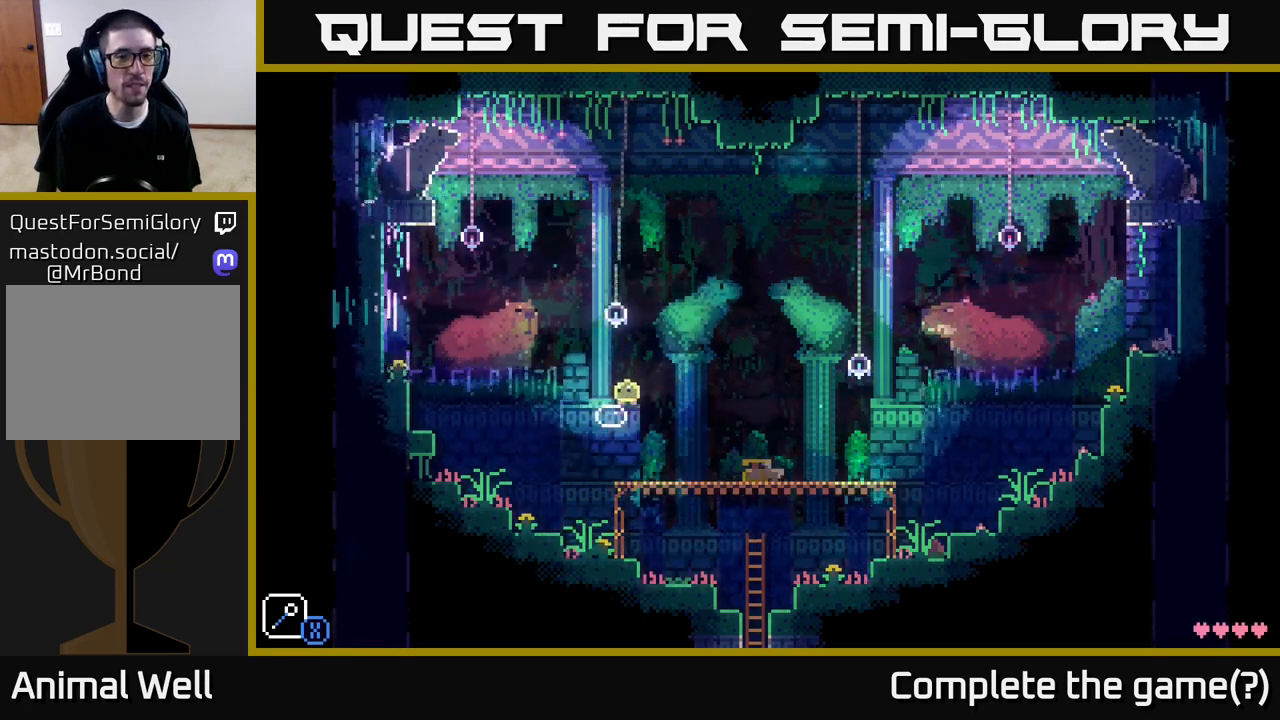
{"buttons": [], "left_stick": "center", "right_stick": "center", "events": [[17, "left_stick", "left"], [83, "A", "down"], [133, "X", "down"], [317, "left_stick", "center"], [333, "X", "up"], [450, "A", "up"]]}
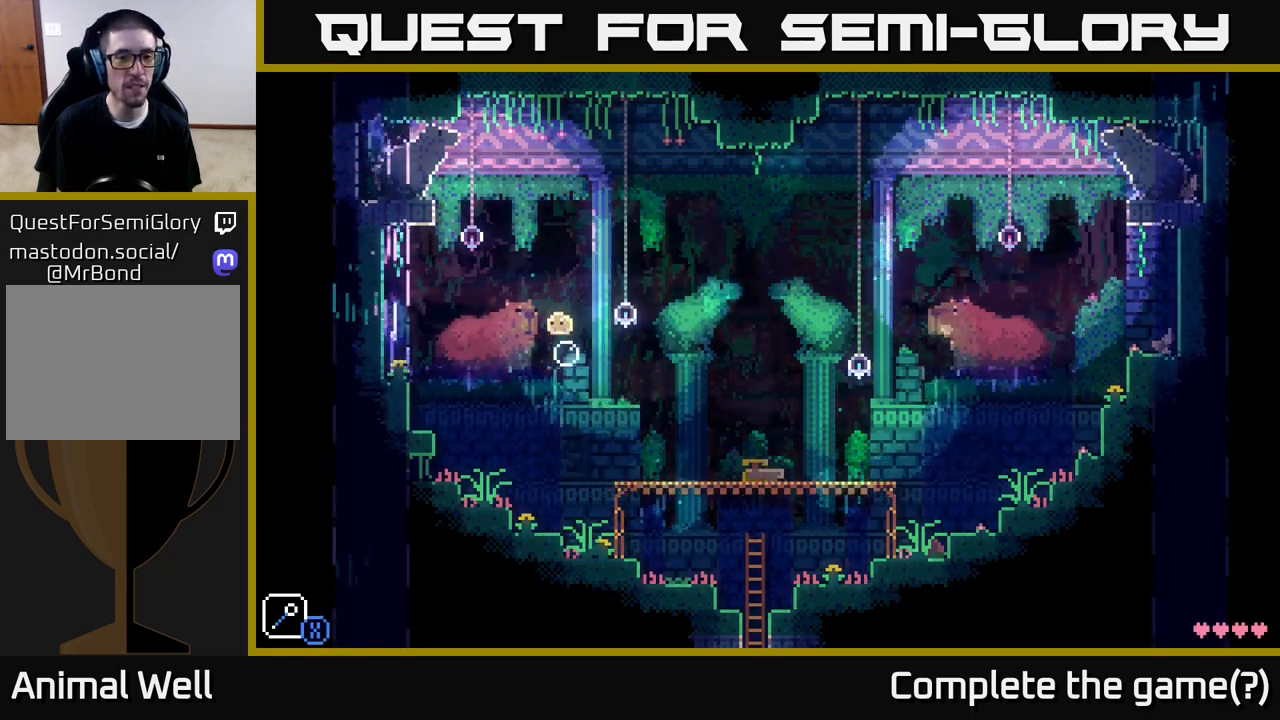
{"buttons": [], "left_stick": "center", "right_stick": "center", "events": [[150, "left_stick", "left"], [167, "A", "down"], [217, "X", "down"], [367, "left_stick", "center"], [450, "X", "up"], [467, "A", "up"]]}
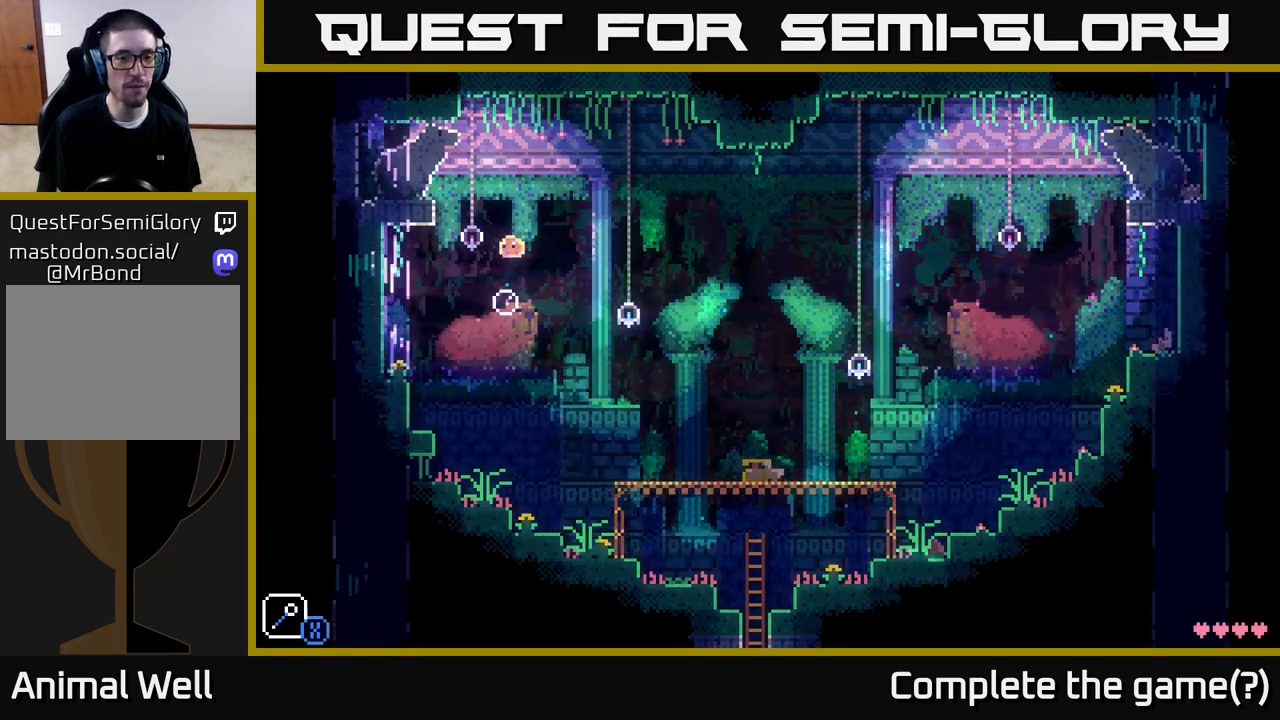
{"buttons": ["A"], "left_stick": "left", "right_stick": "center", "events": [[100, "left_stick", "left"], [217, "A", "down"]]}
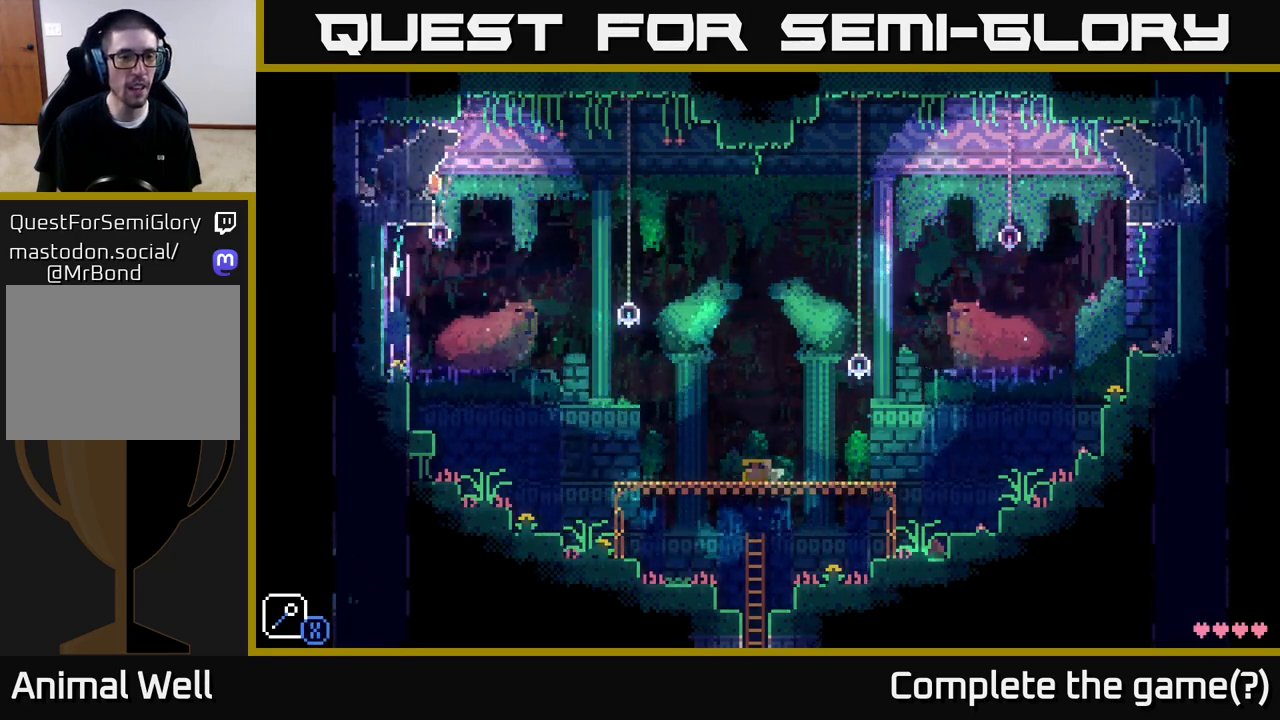
{"buttons": [], "left_stick": "right", "right_stick": "center", "events": [[117, "A", "up"], [250, "B", "down"], [350, "left_stick", "right"], [367, "B", "up"]]}
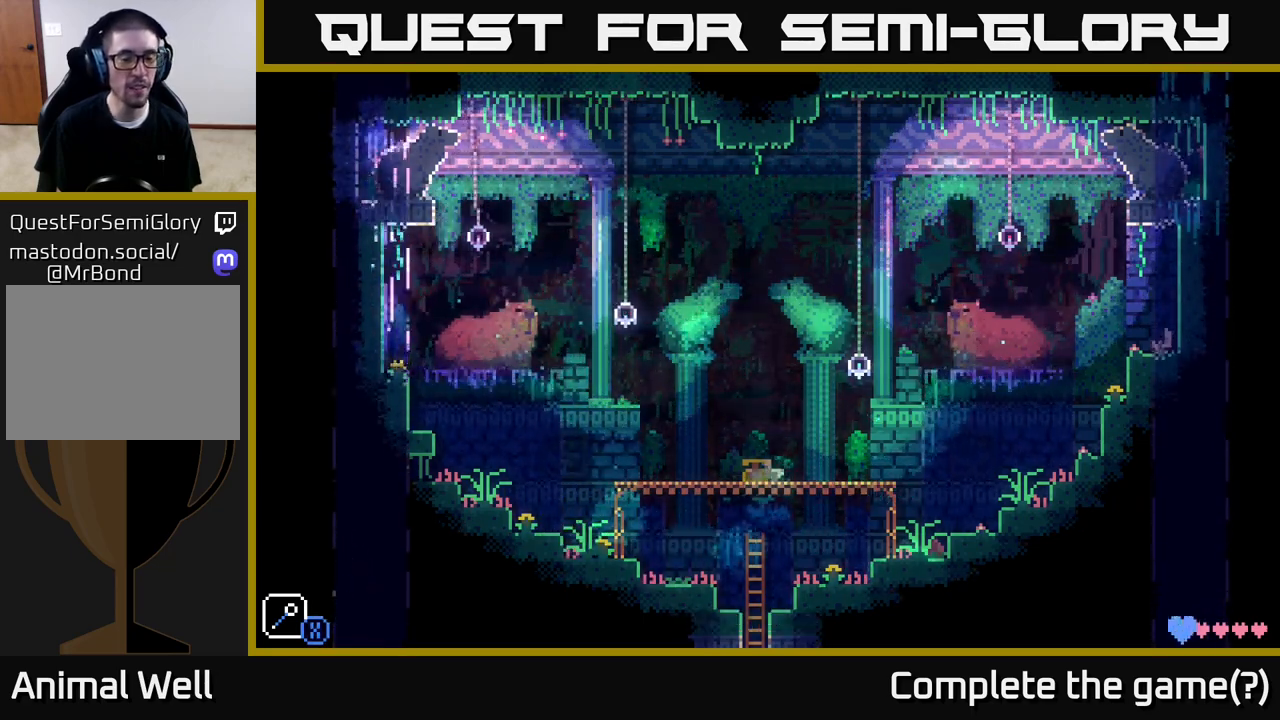
{"buttons": [], "left_stick": "right", "right_stick": "center", "events": [[200, "A", "down"], [300, "A", "up"]]}